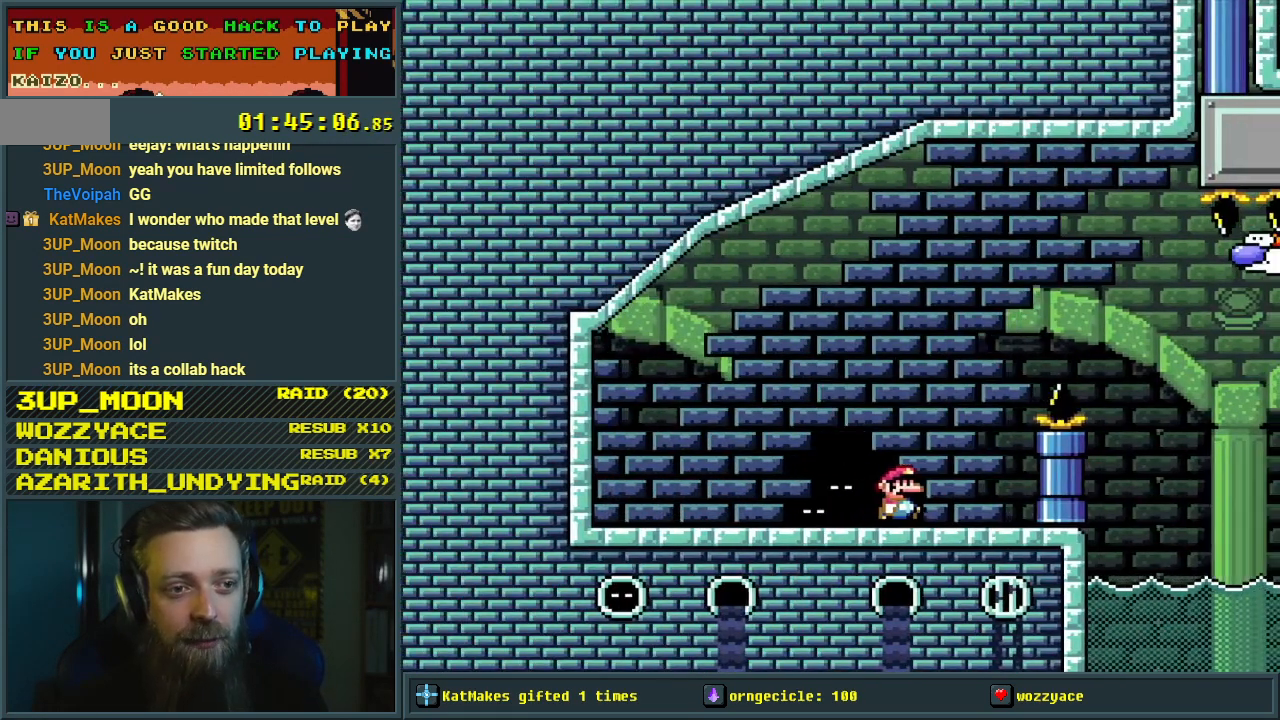
Gameplay with a controller (Nintendo layout); each line is a JSON object with the inputs held at the frame after it. "events" lists button and stick changes between this image and that frame as [ms after this image, input, new state], when the widget could be followed in between. Not read: L3 R3.
{"buttons": ["Y"], "events": [[183, "DPAD_LEFT", "down"], [300, "DPAD_LEFT", "up"]]}
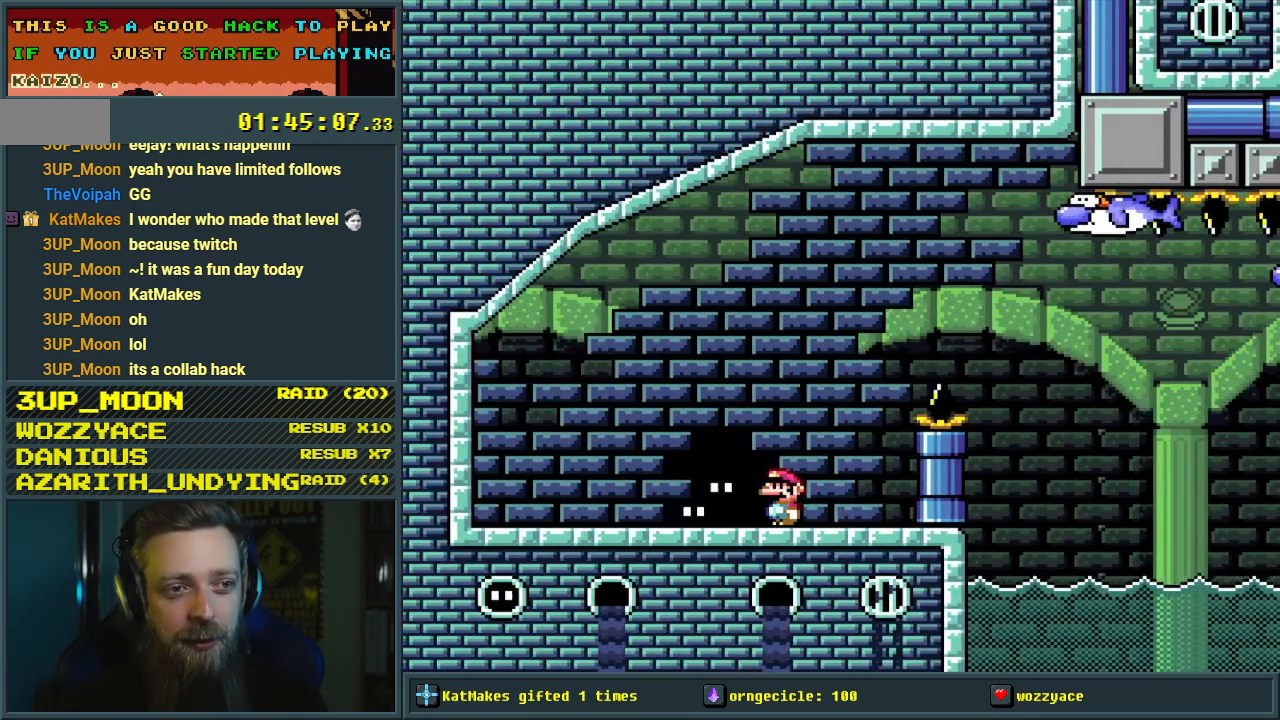
{"buttons": ["Y", "DPAD_RIGHT"], "events": [[450, "DPAD_RIGHT", "down"]]}
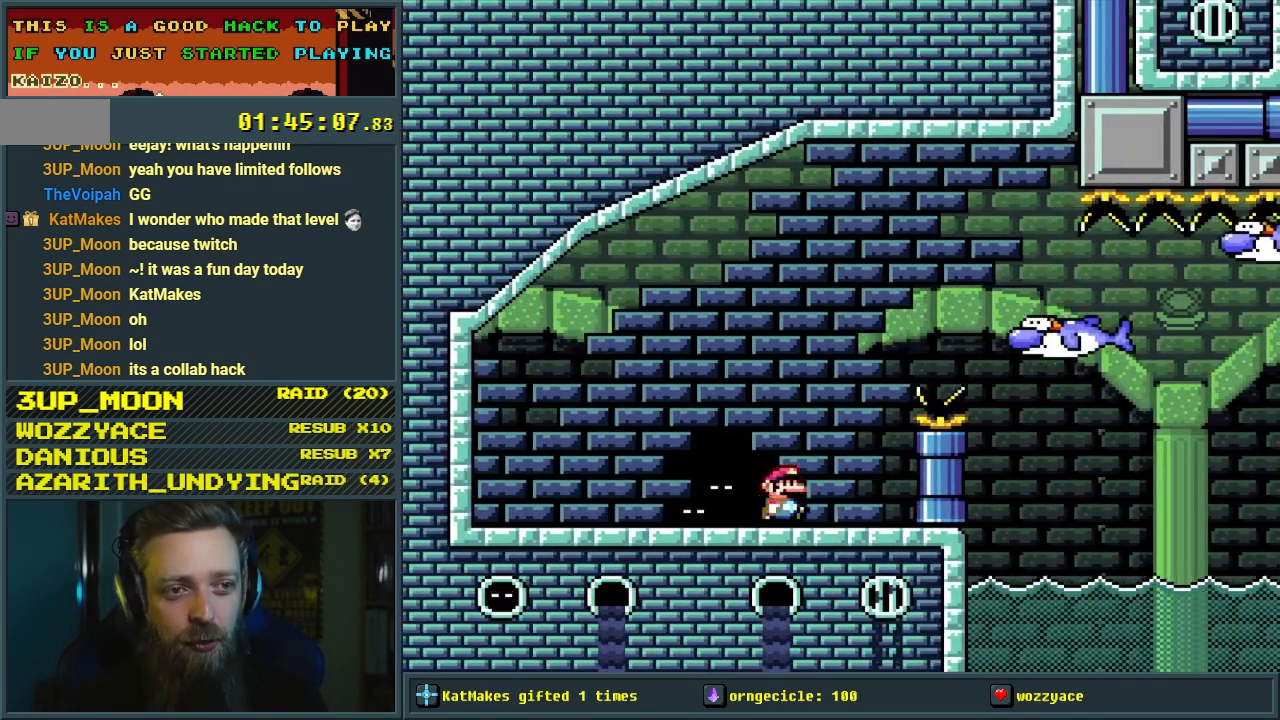
{"buttons": ["B", "Y"], "events": [[17, "B", "down"], [467, "DPAD_RIGHT", "up"]]}
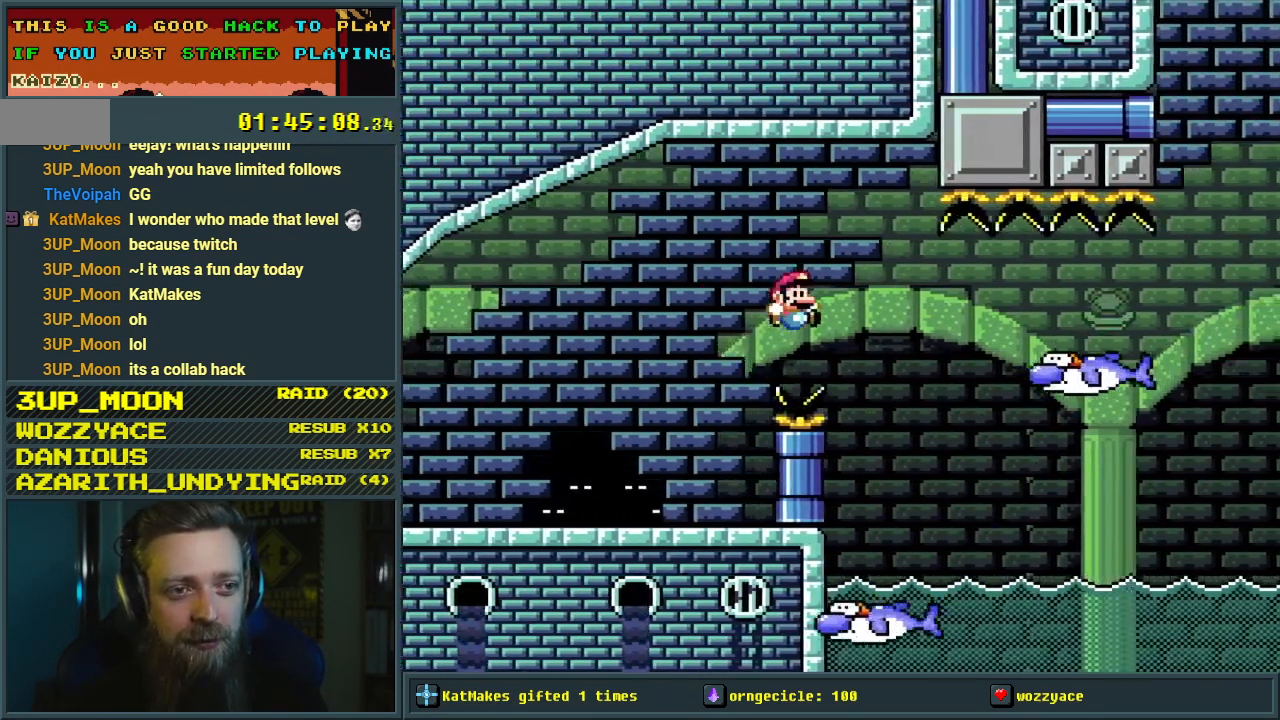
{"buttons": ["B", "Y", "DPAD_RIGHT"], "events": [[200, "DPAD_LEFT", "down"], [233, "DPAD_LEFT", "up"], [250, "DPAD_UP", "down"], [267, "DPAD_RIGHT", "down"], [267, "DPAD_UP", "up"]]}
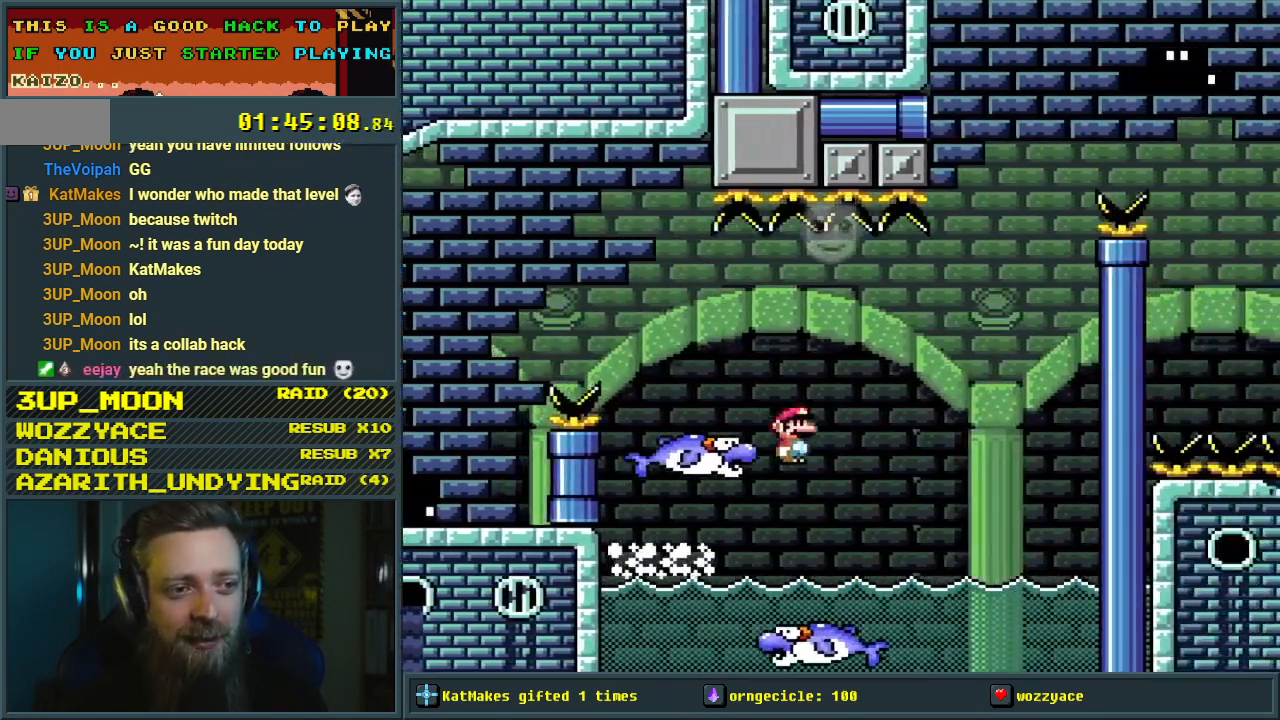
{"buttons": ["Y"], "events": [[67, "DPAD_RIGHT", "up"], [100, "DPAD_LEFT", "down"], [300, "DPAD_LEFT", "up"], [400, "DPAD_RIGHT", "down"], [450, "B", "up"], [500, "DPAD_RIGHT", "up"]]}
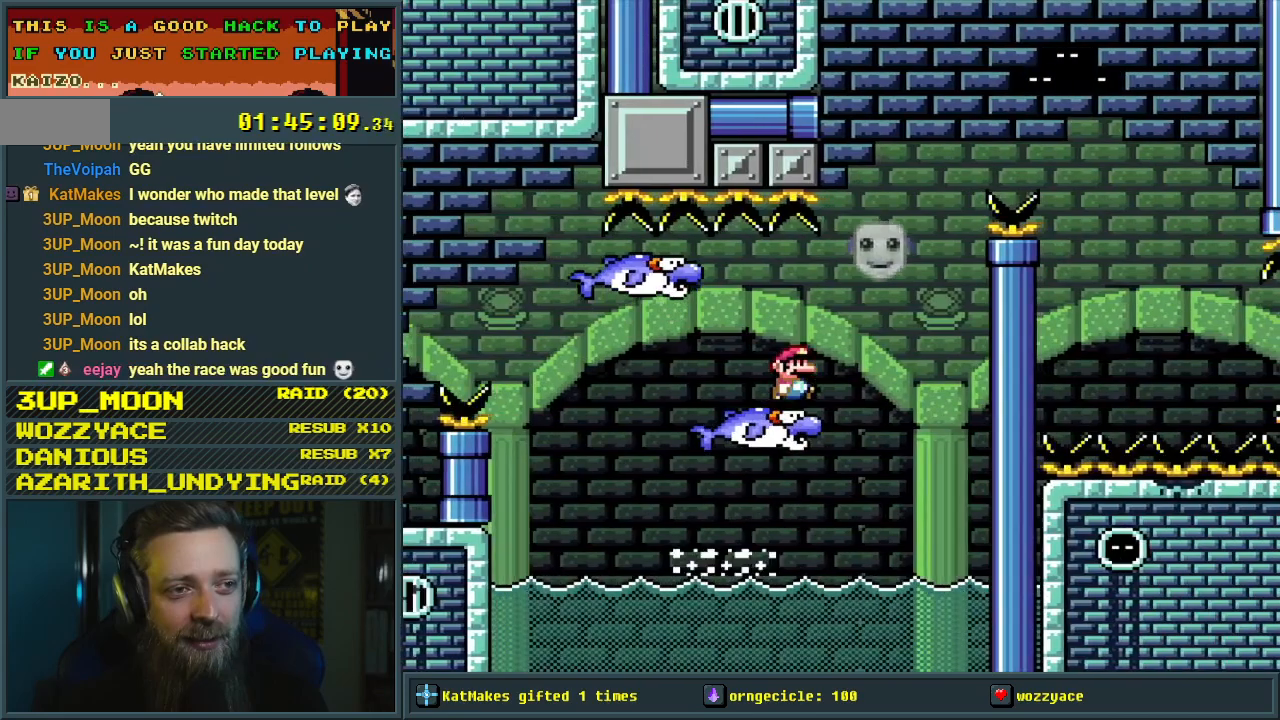
{"buttons": ["Y"], "events": [[217, "DPAD_LEFT", "down"], [317, "DPAD_LEFT", "up"]]}
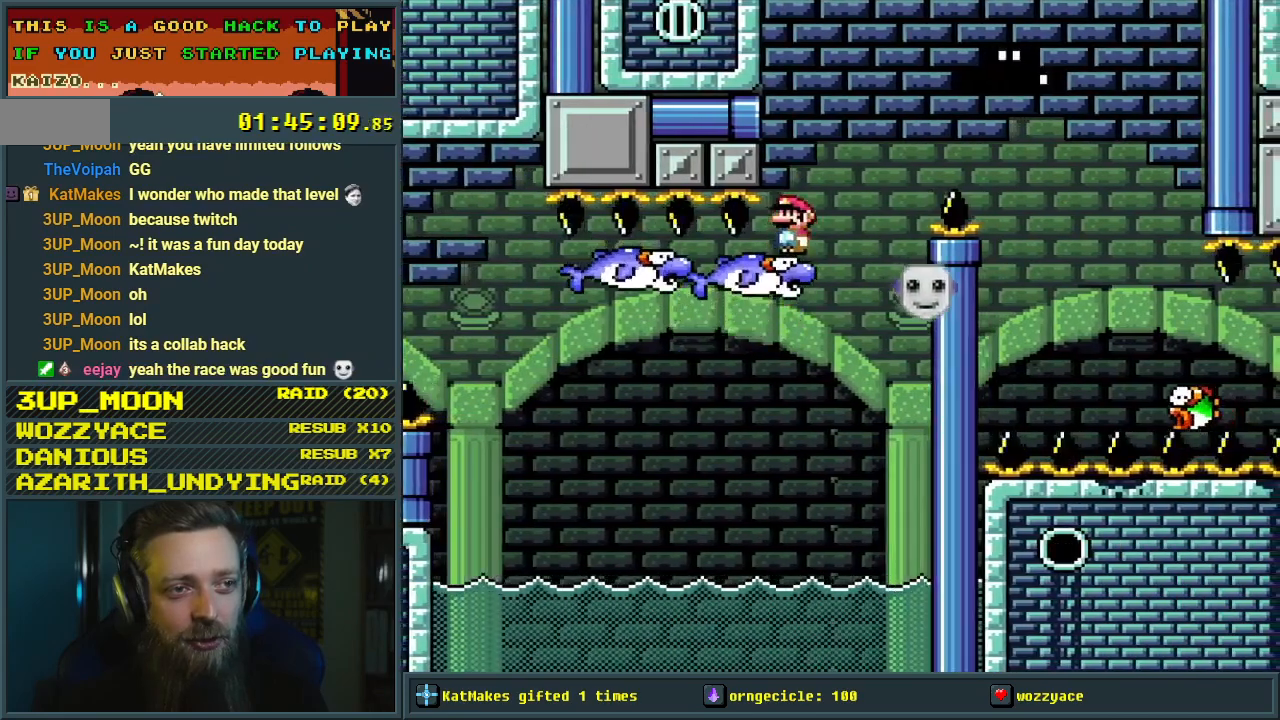
{"buttons": ["B", "Y", "DPAD_RIGHT"], "events": [[283, "DPAD_RIGHT", "down"], [317, "B", "down"]]}
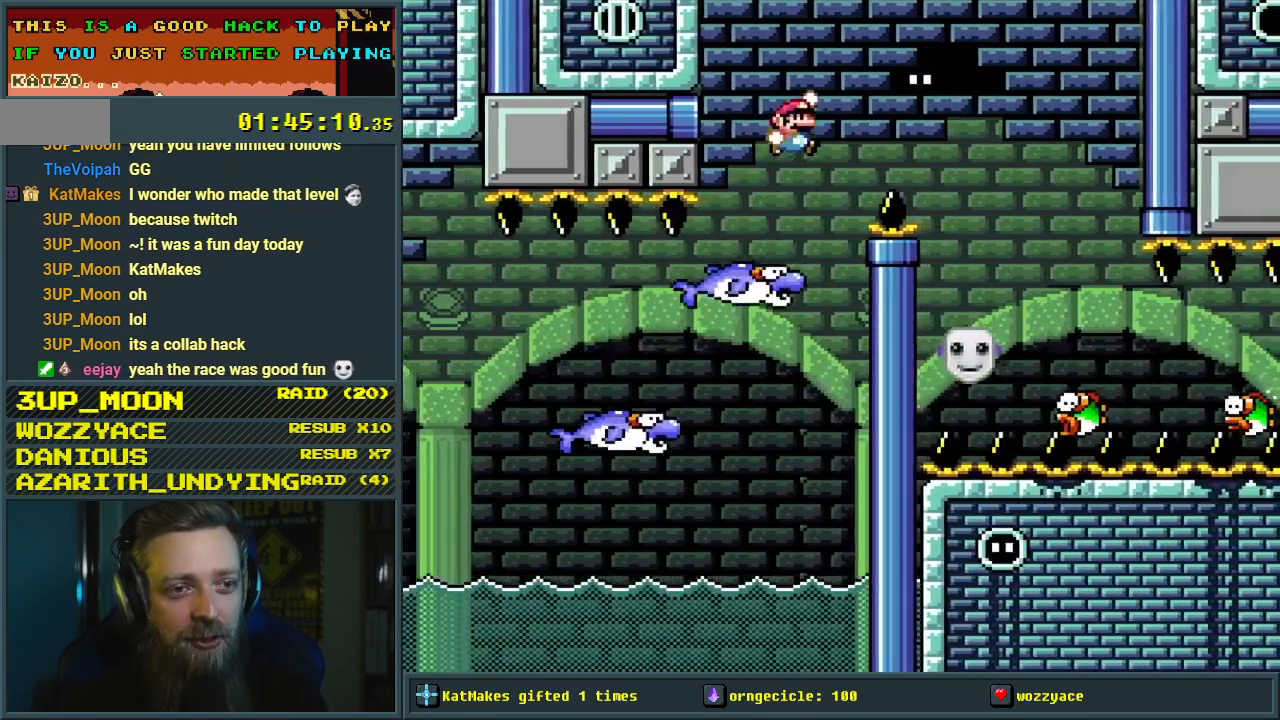
{"buttons": ["B", "Y"], "events": [[133, "DPAD_RIGHT", "up"], [367, "DPAD_LEFT", "down"], [483, "DPAD_LEFT", "up"]]}
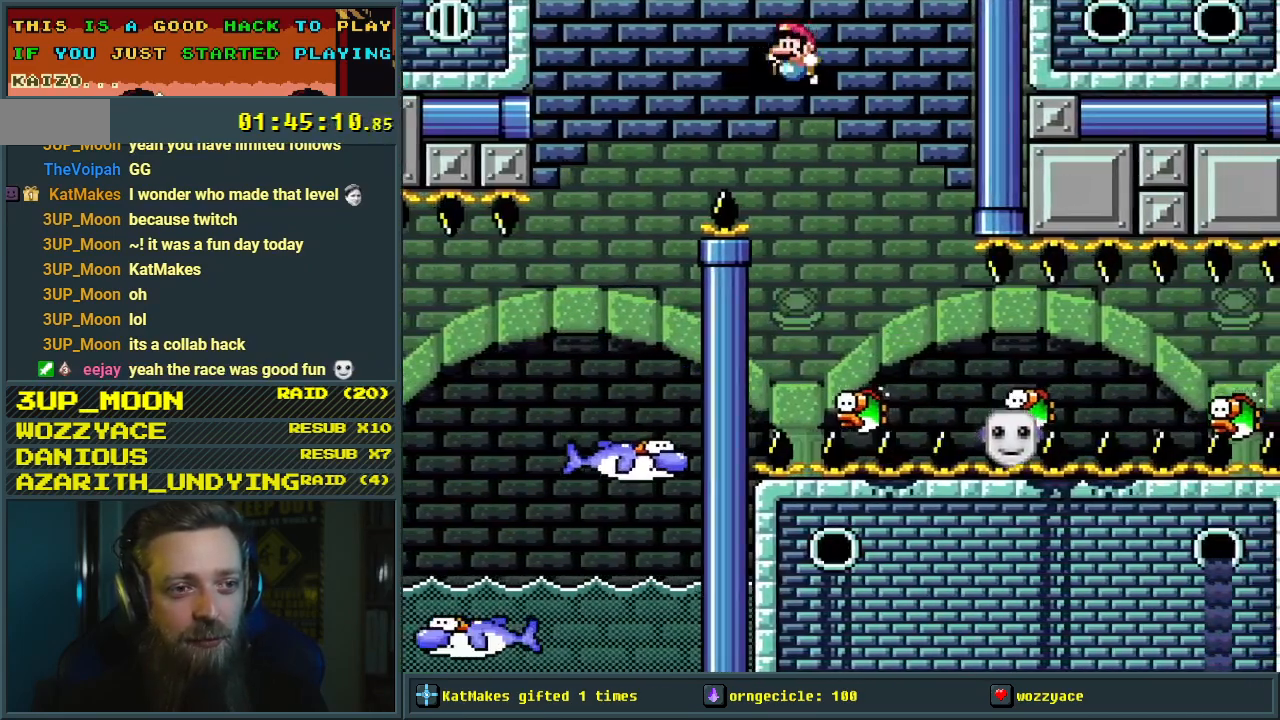
{"buttons": [], "events": [[33, "B", "up"], [33, "DPAD_RIGHT", "down"], [133, "DPAD_RIGHT", "up"], [233, "Y", "up"], [350, "A", "down"], [400, "A", "up"]]}
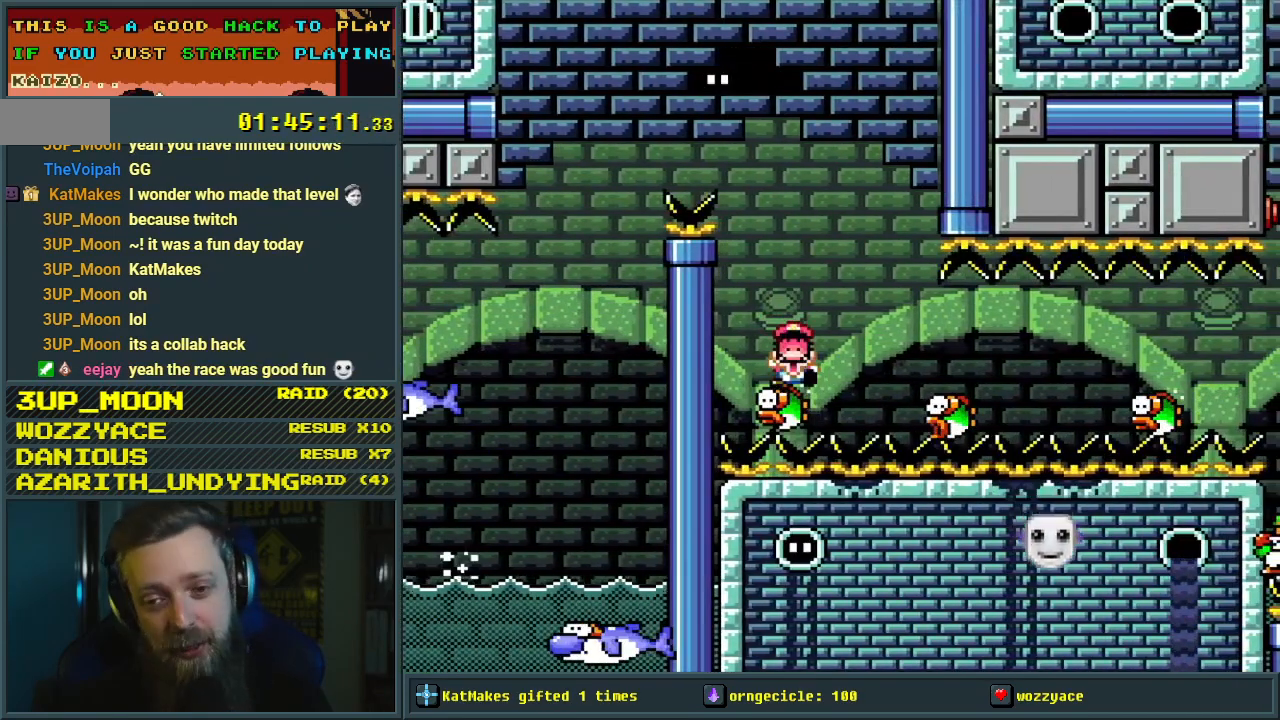
{"buttons": ["A"], "events": [[117, "A", "down"], [200, "A", "up"], [250, "A", "down"], [300, "A", "up"], [350, "A", "down"]]}
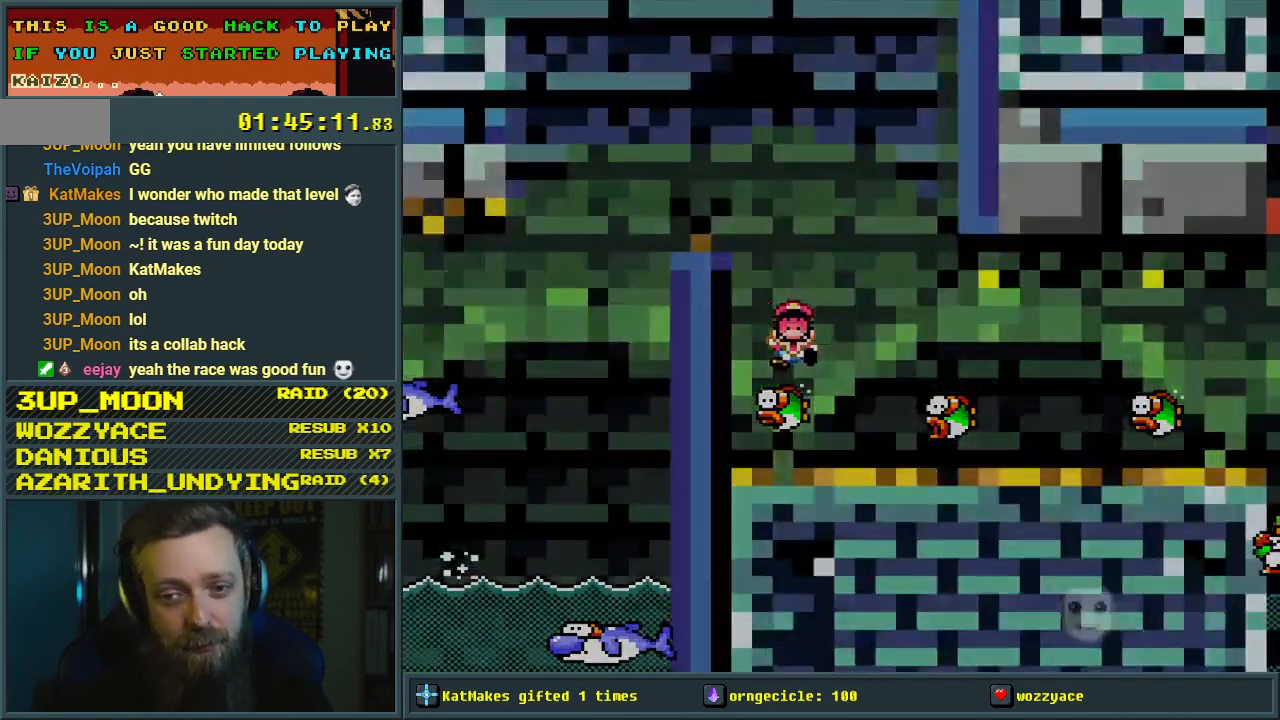
{"buttons": [], "events": [[50, "A", "up"]]}
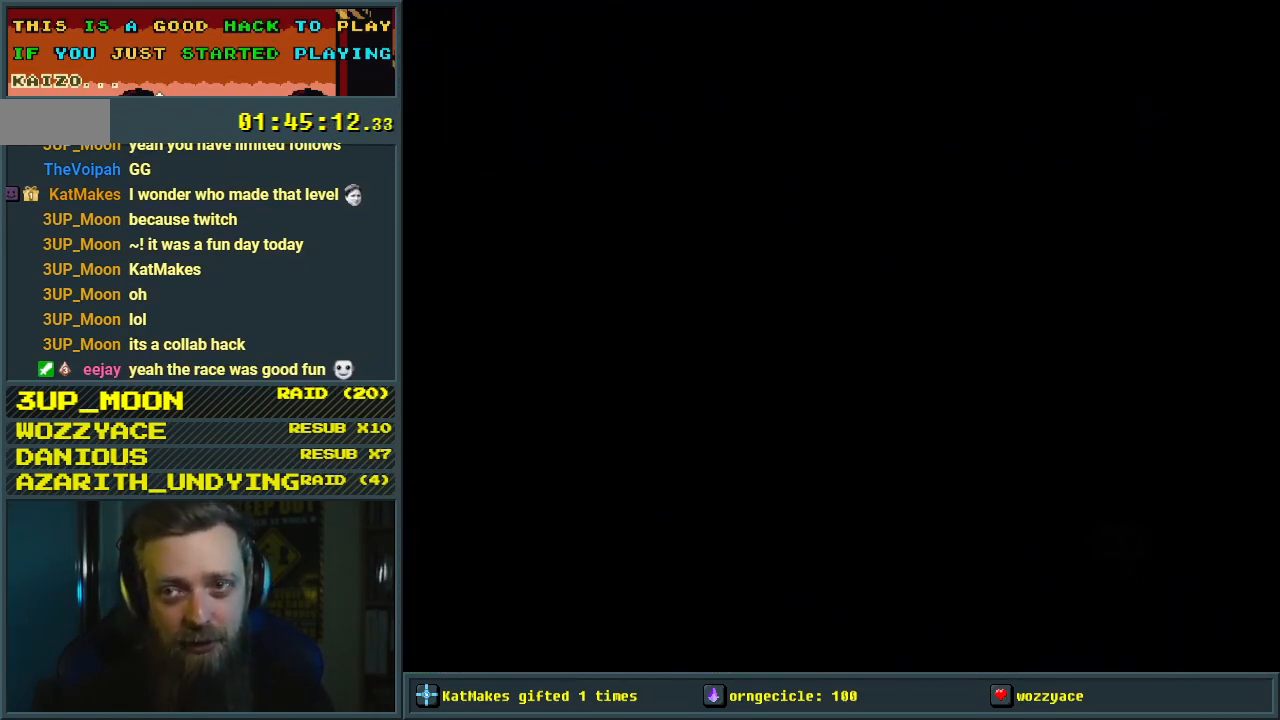
{"buttons": [], "events": []}
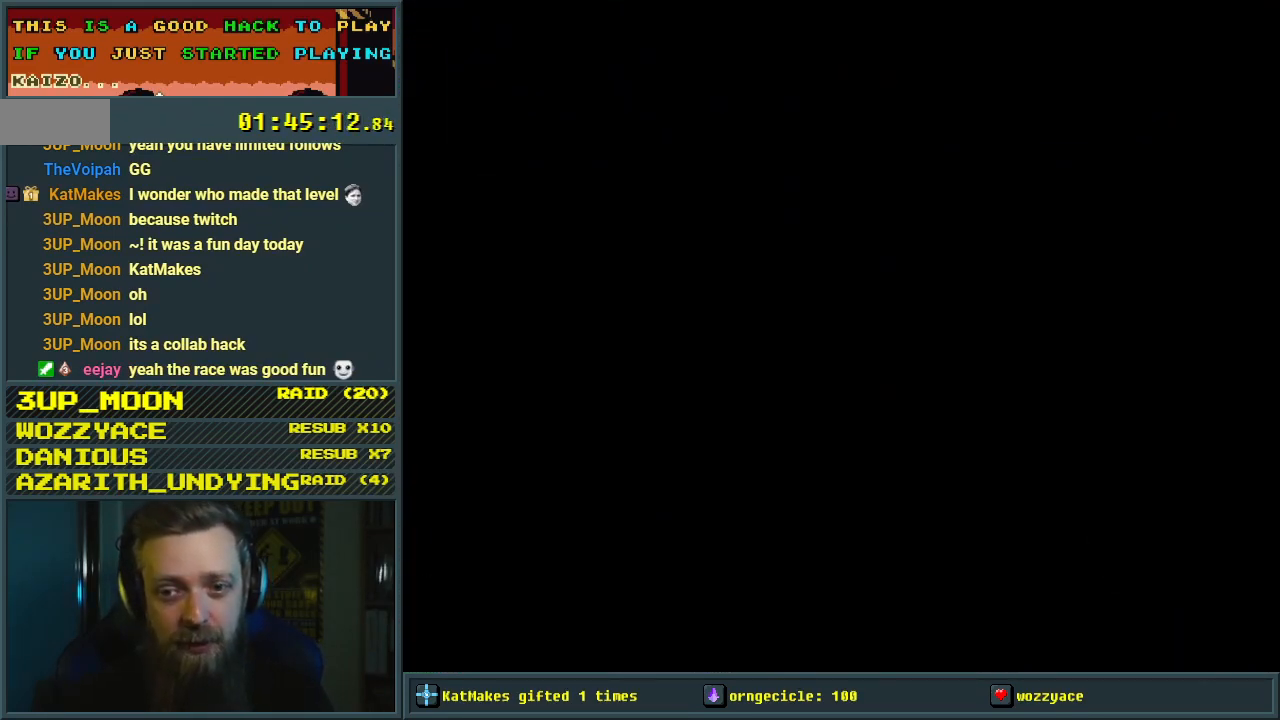
{"buttons": ["Y"], "events": [[200, "Y", "down"]]}
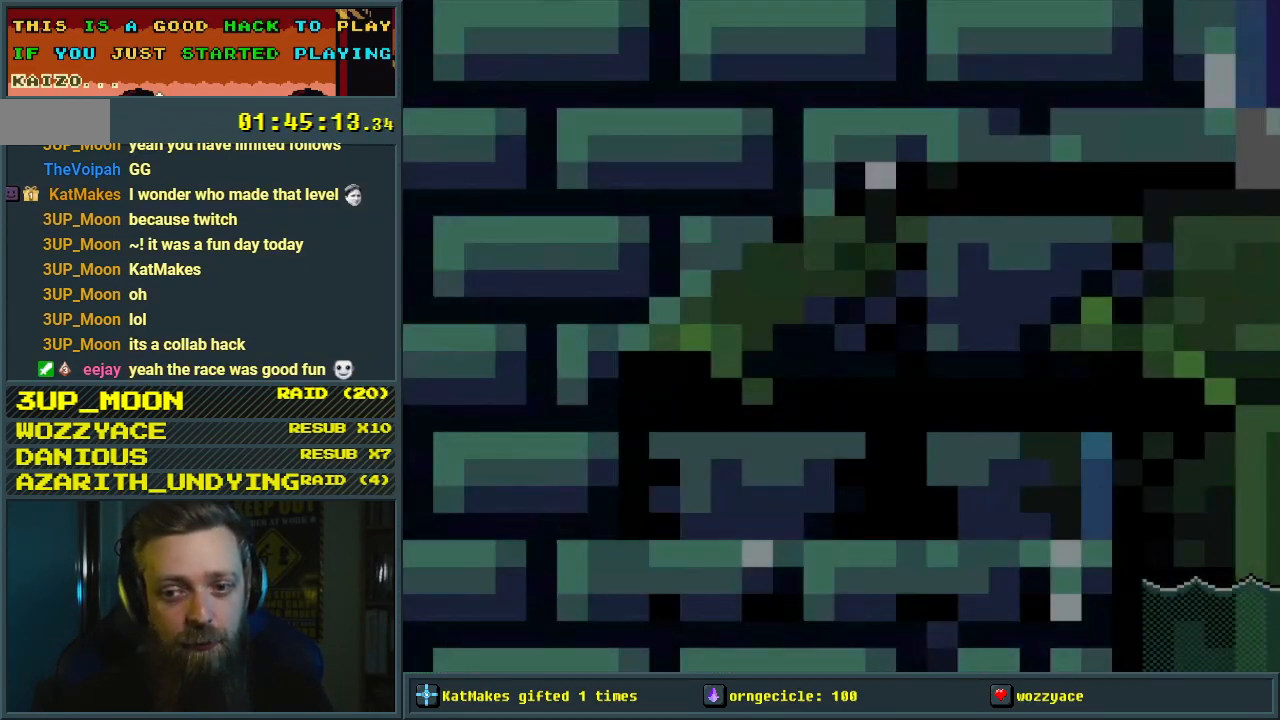
{"buttons": ["Y", "DPAD_RIGHT"], "events": [[150, "DPAD_RIGHT", "down"]]}
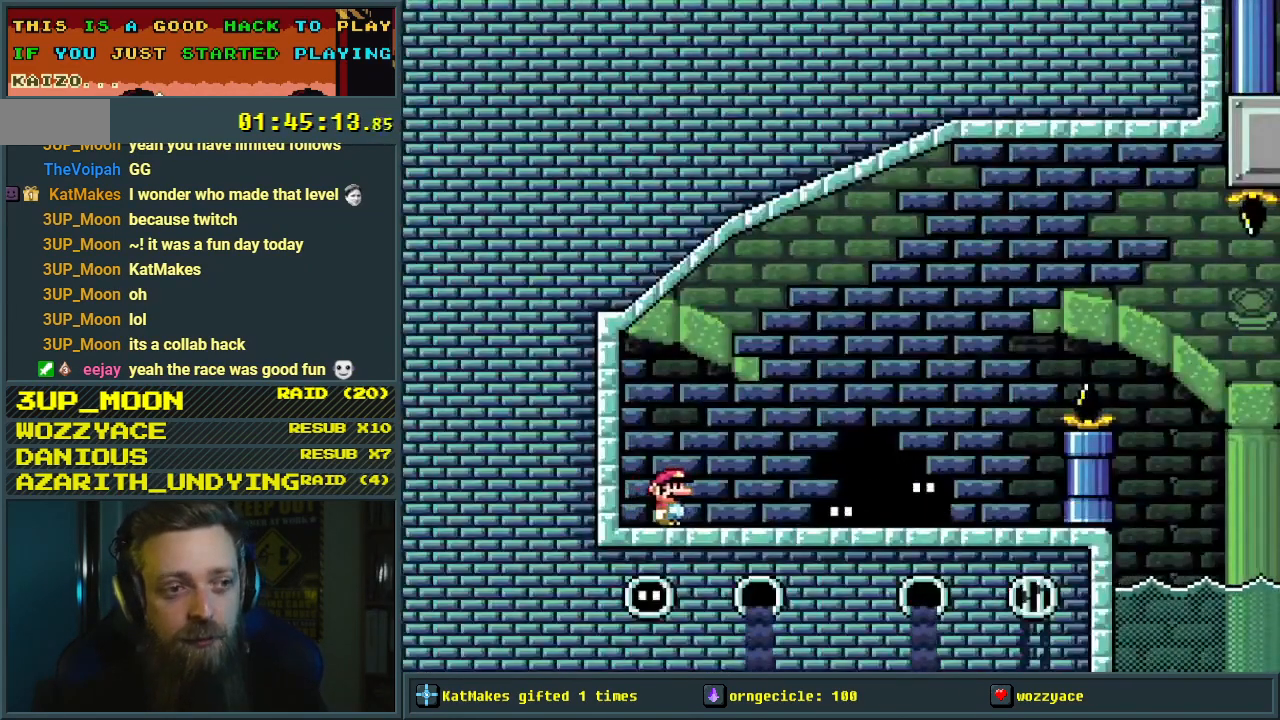
{"buttons": ["Y", "DPAD_RIGHT"], "events": []}
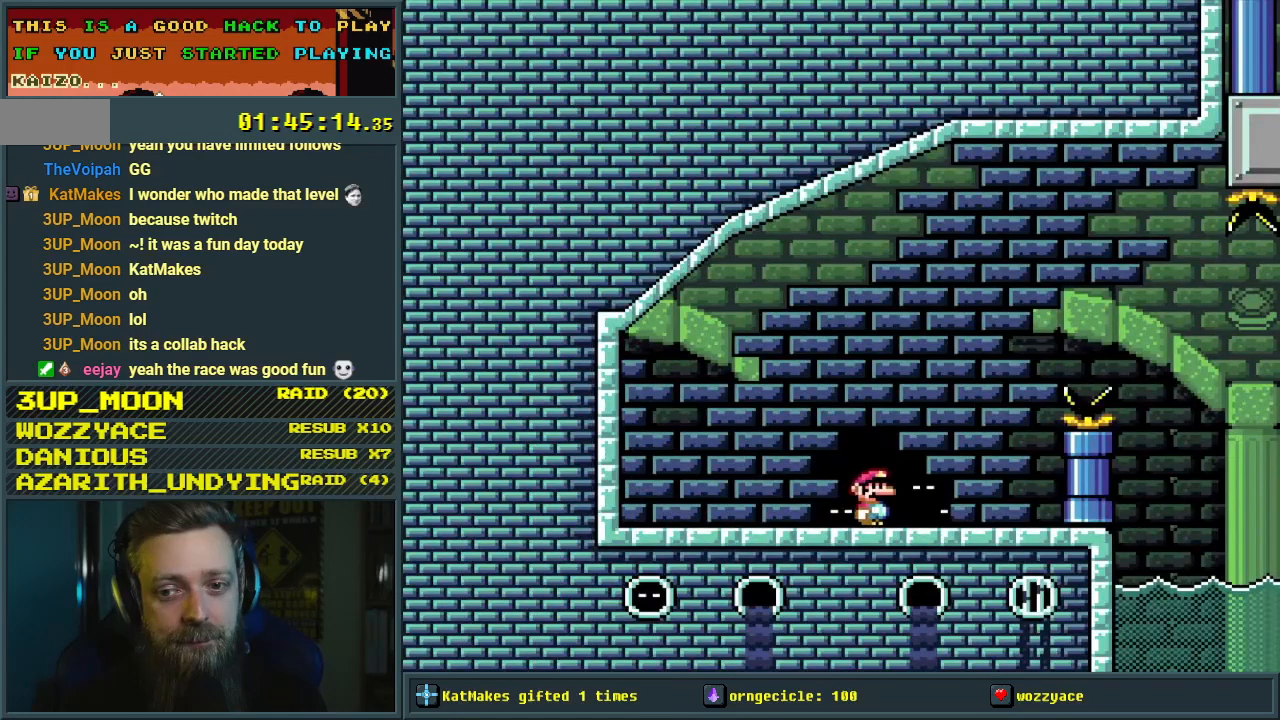
{"buttons": ["Y", "DPAD_RIGHT"], "events": [[50, "DPAD_RIGHT", "up"], [167, "DPAD_LEFT", "down"], [317, "DPAD_LEFT", "up"], [450, "DPAD_RIGHT", "down"]]}
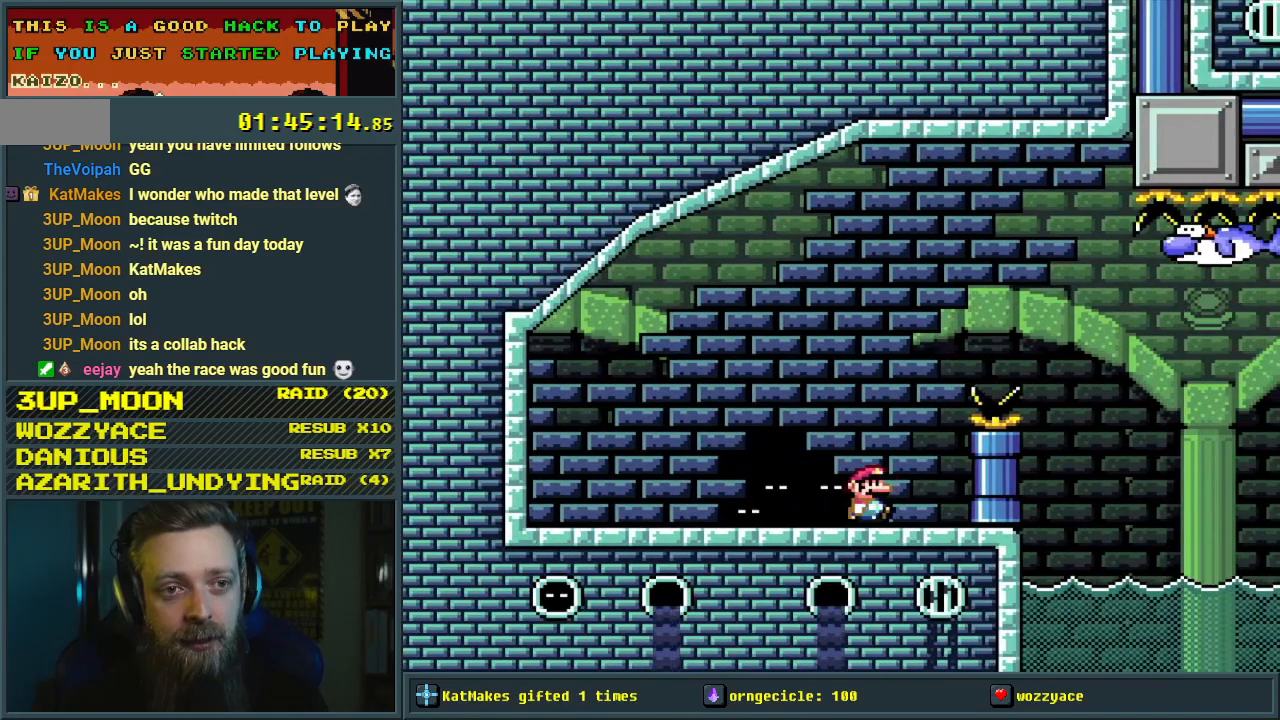
{"buttons": ["Y"], "events": [[83, "DPAD_RIGHT", "up"]]}
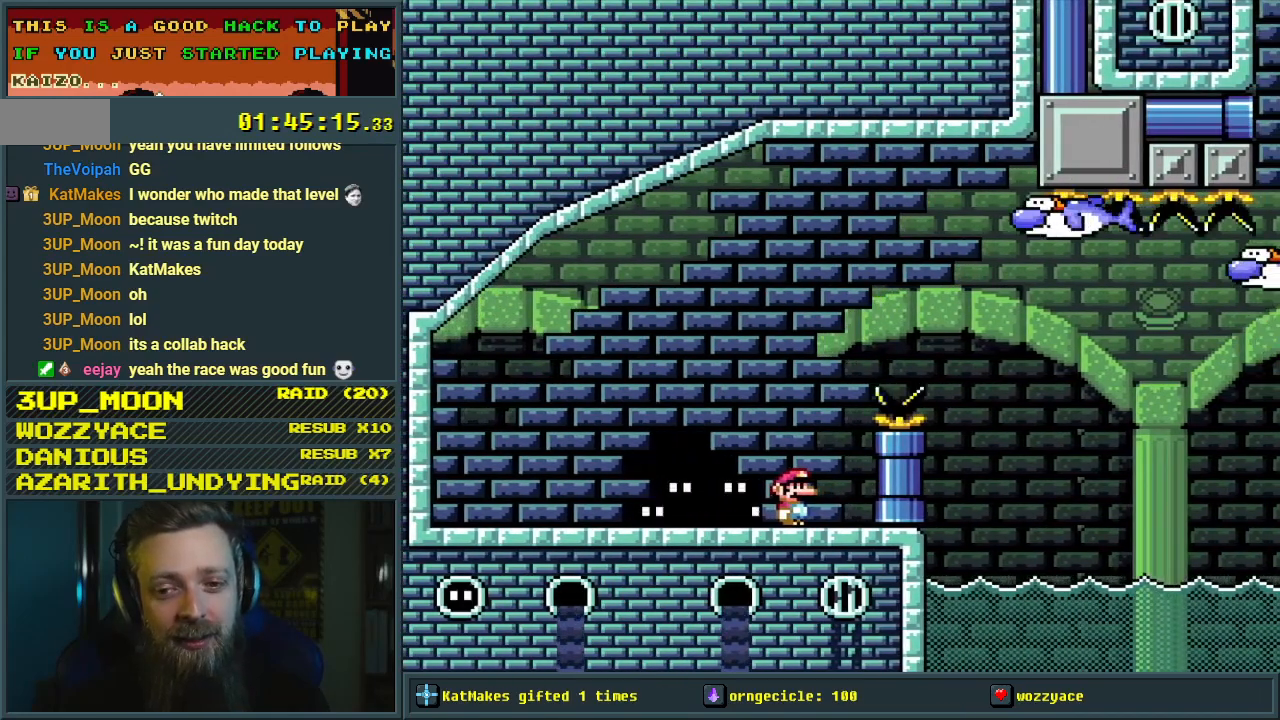
{"buttons": ["Y"], "events": []}
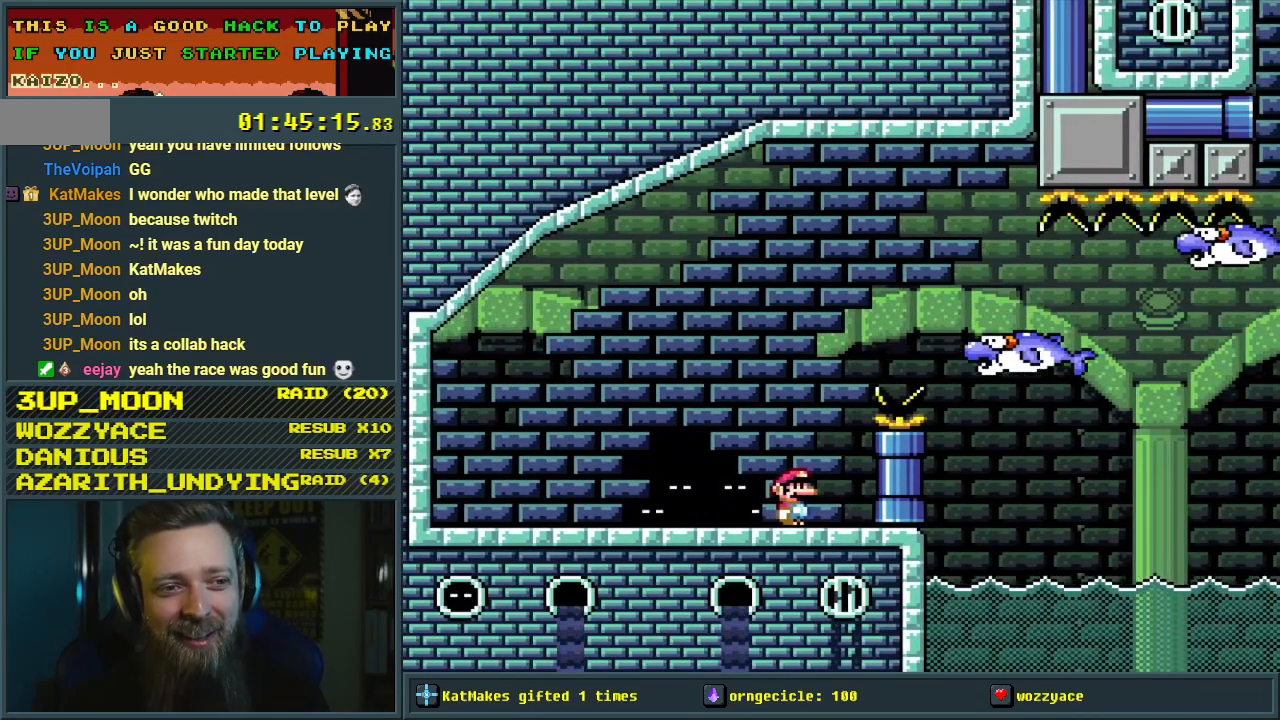
{"buttons": ["B", "Y", "DPAD_RIGHT"], "events": [[300, "DPAD_RIGHT", "down"], [383, "B", "down"]]}
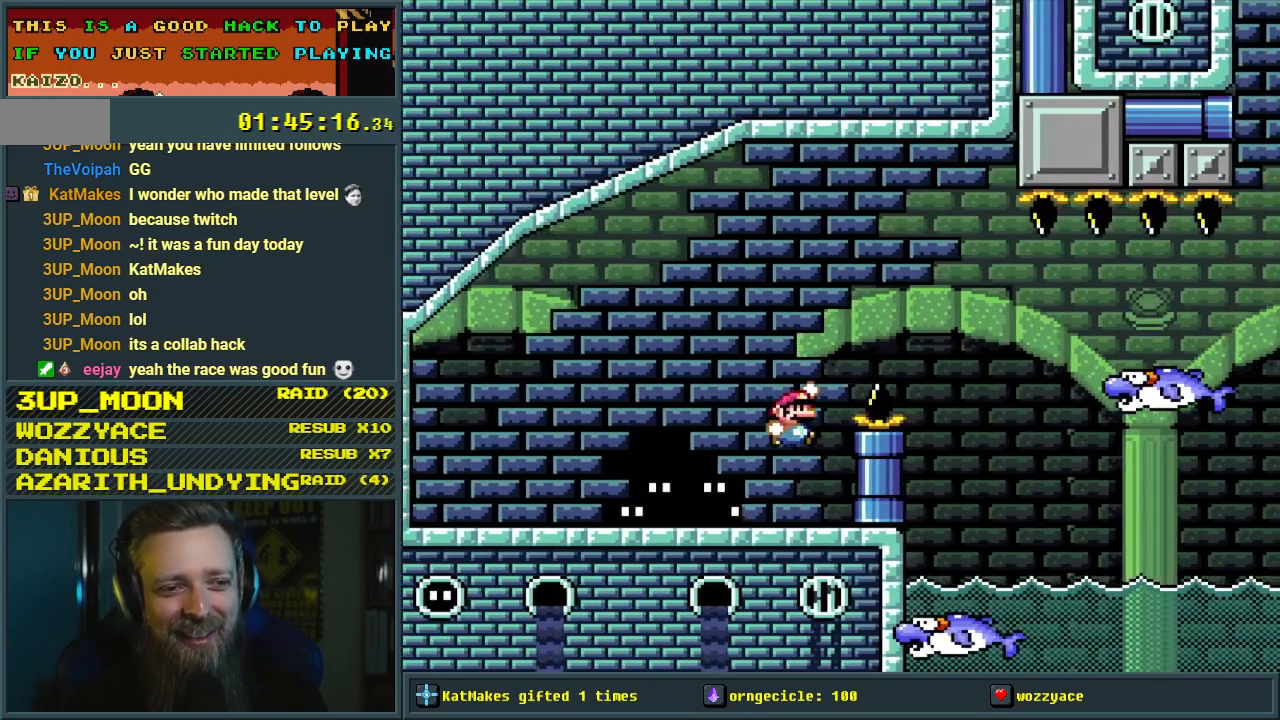
{"buttons": ["B", "Y", "DPAD_RIGHT"], "events": [[267, "DPAD_RIGHT", "up"], [417, "DPAD_RIGHT", "down"]]}
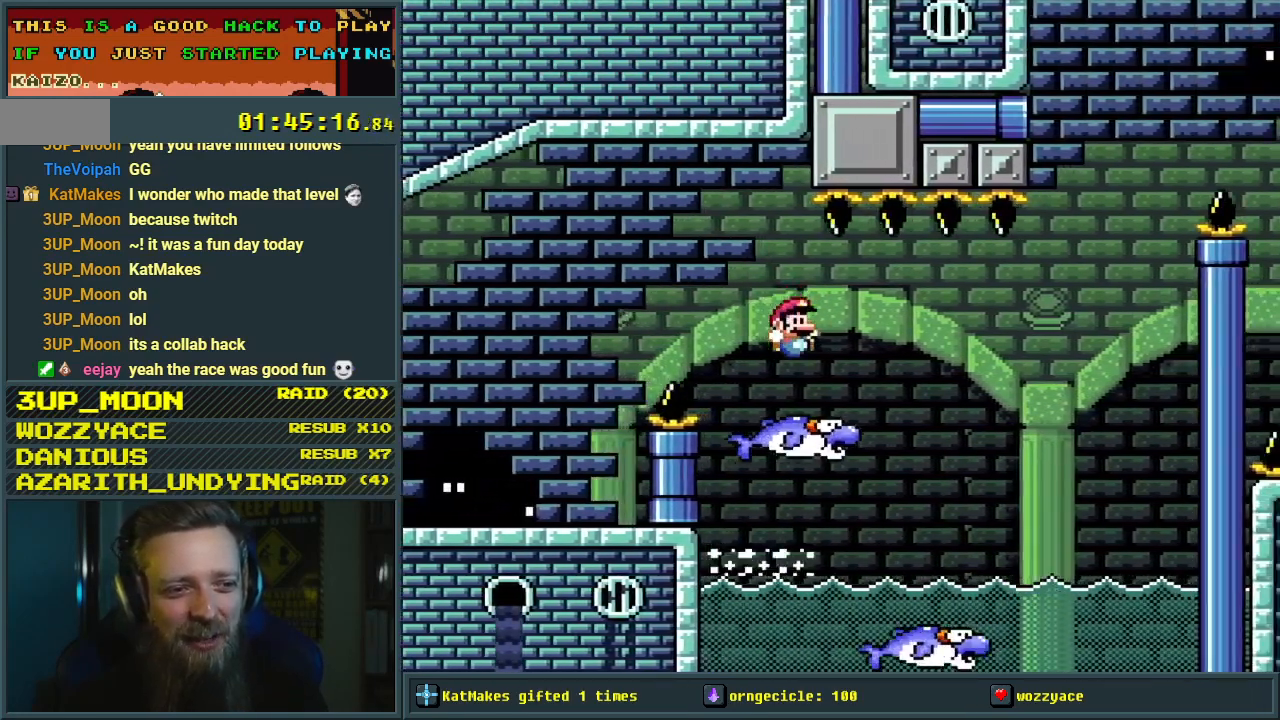
{"buttons": ["B", "Y"], "events": [[150, "DPAD_RIGHT", "up"], [267, "DPAD_LEFT", "down"], [417, "DPAD_LEFT", "up"]]}
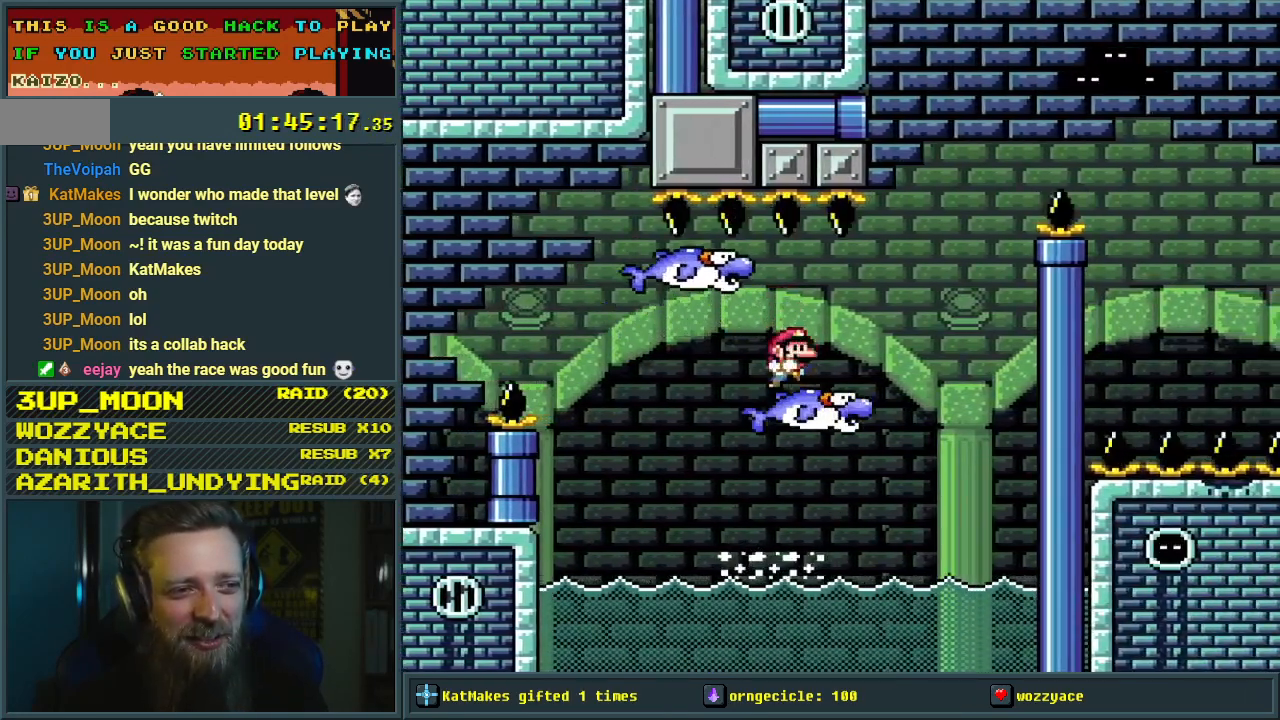
{"buttons": ["Y"], "events": [[17, "B", "up"], [17, "DPAD_RIGHT", "down"], [167, "DPAD_RIGHT", "up"]]}
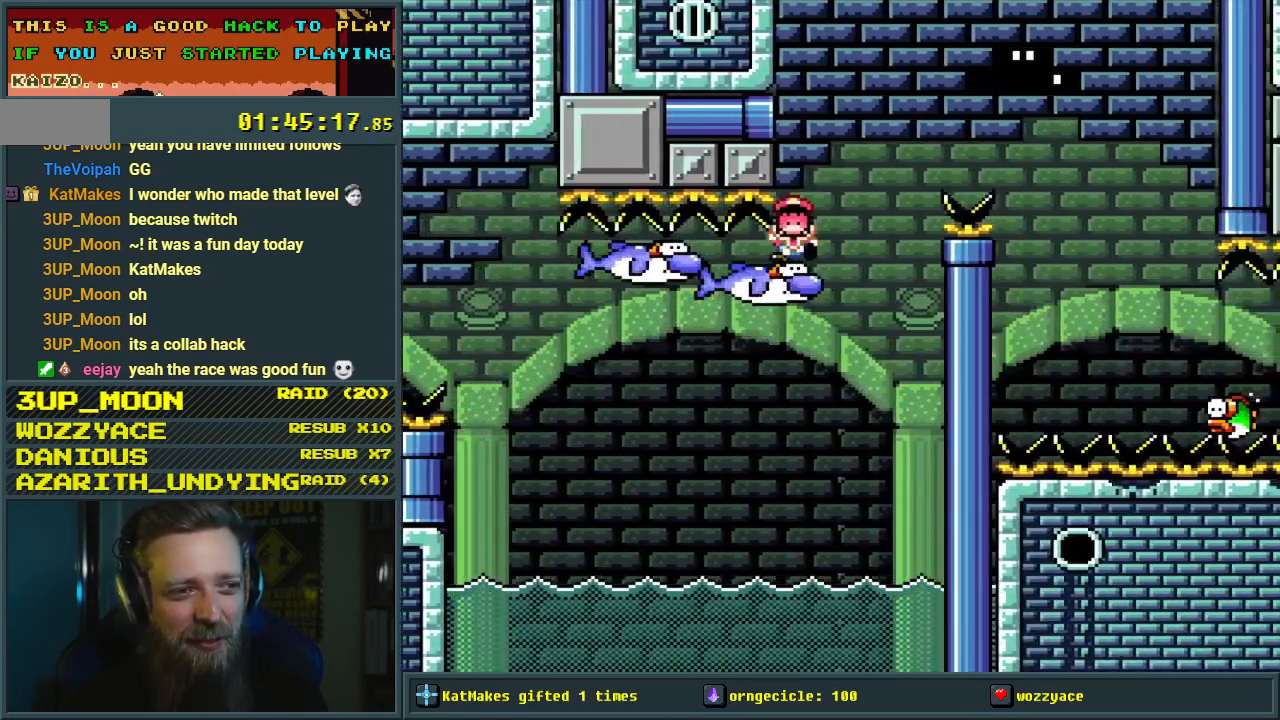
{"buttons": ["A"], "events": [[200, "Y", "up"], [300, "X", "down"], [367, "X", "up"], [467, "A", "down"]]}
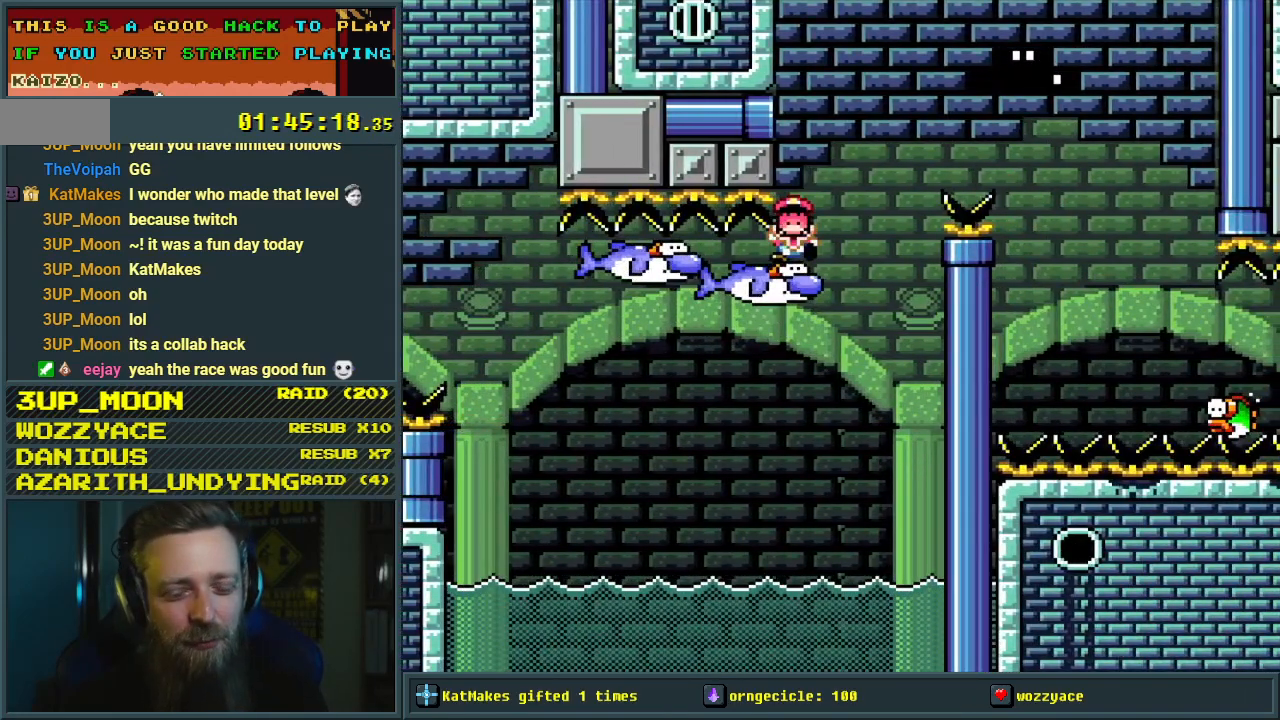
{"buttons": [], "events": [[83, "A", "up"], [167, "A", "down"], [233, "A", "up"], [283, "A", "down"], [433, "A", "up"]]}
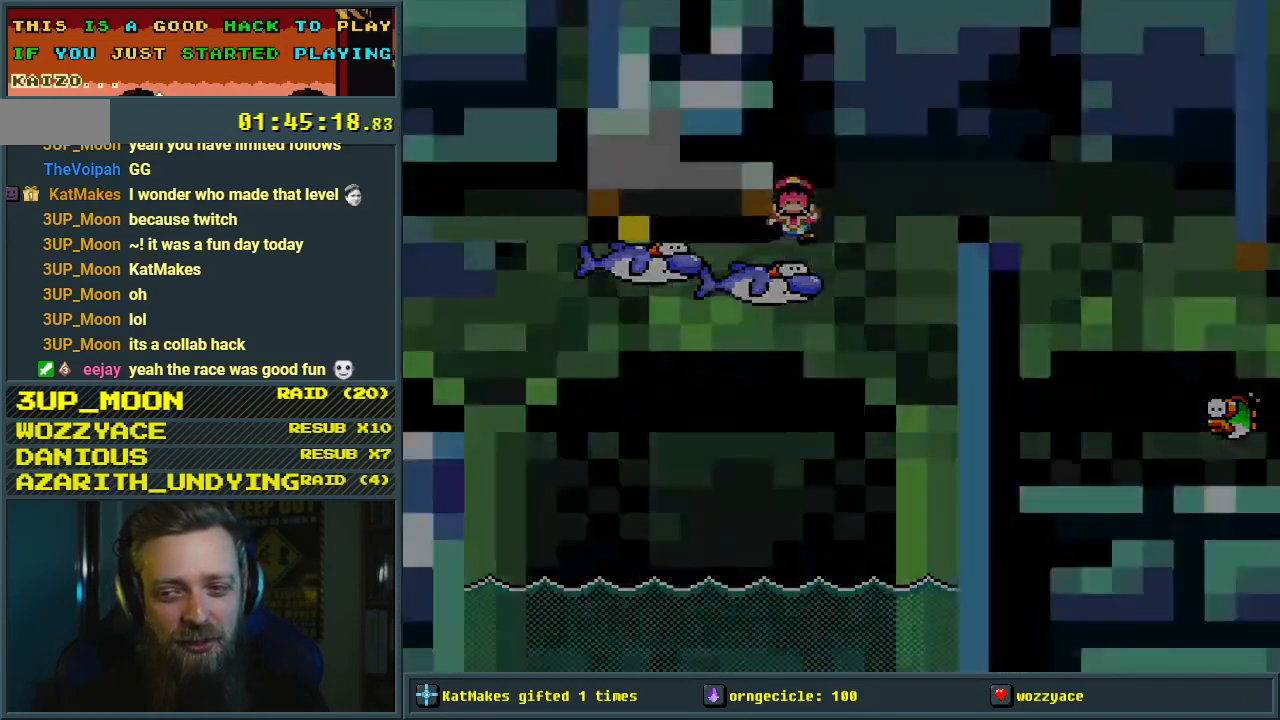
{"buttons": [], "events": []}
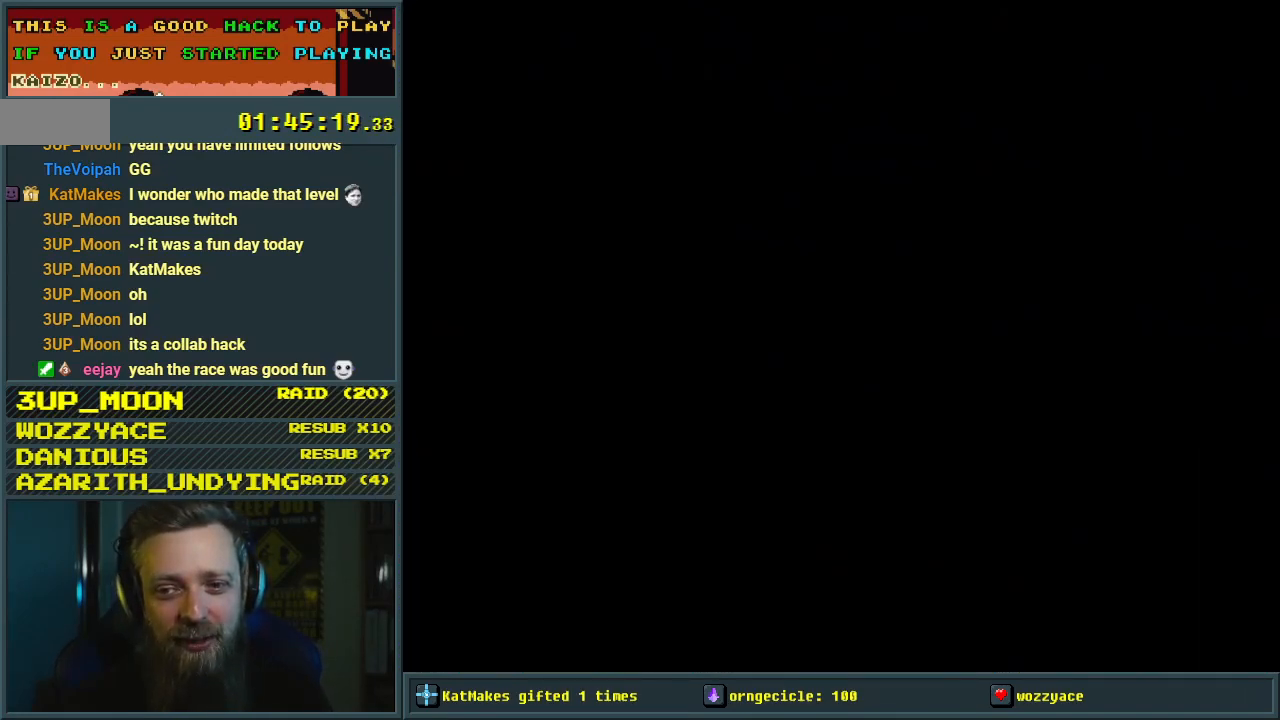
{"buttons": ["Y"], "events": [[17, "Y", "down"]]}
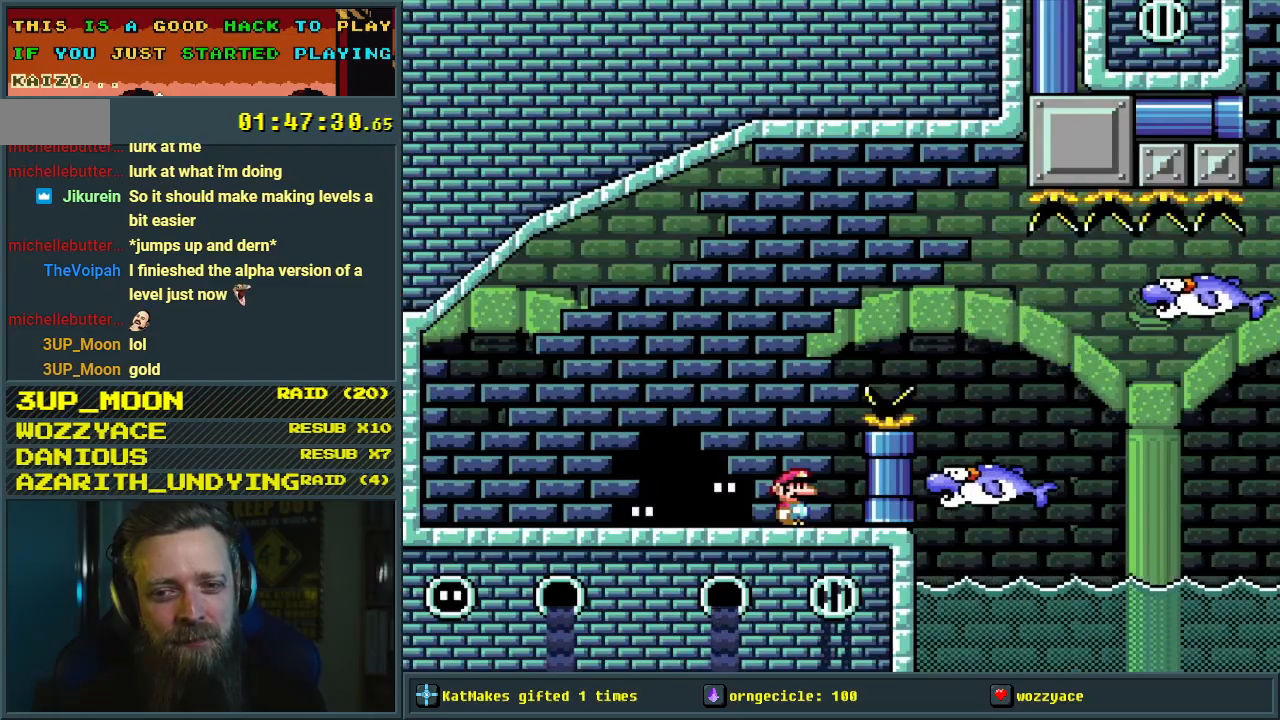
{"buttons": ["B", "Y", "DPAD_RIGHT"], "events": [[150, "DPAD_RIGHT", "down"], [217, "B", "down"]]}
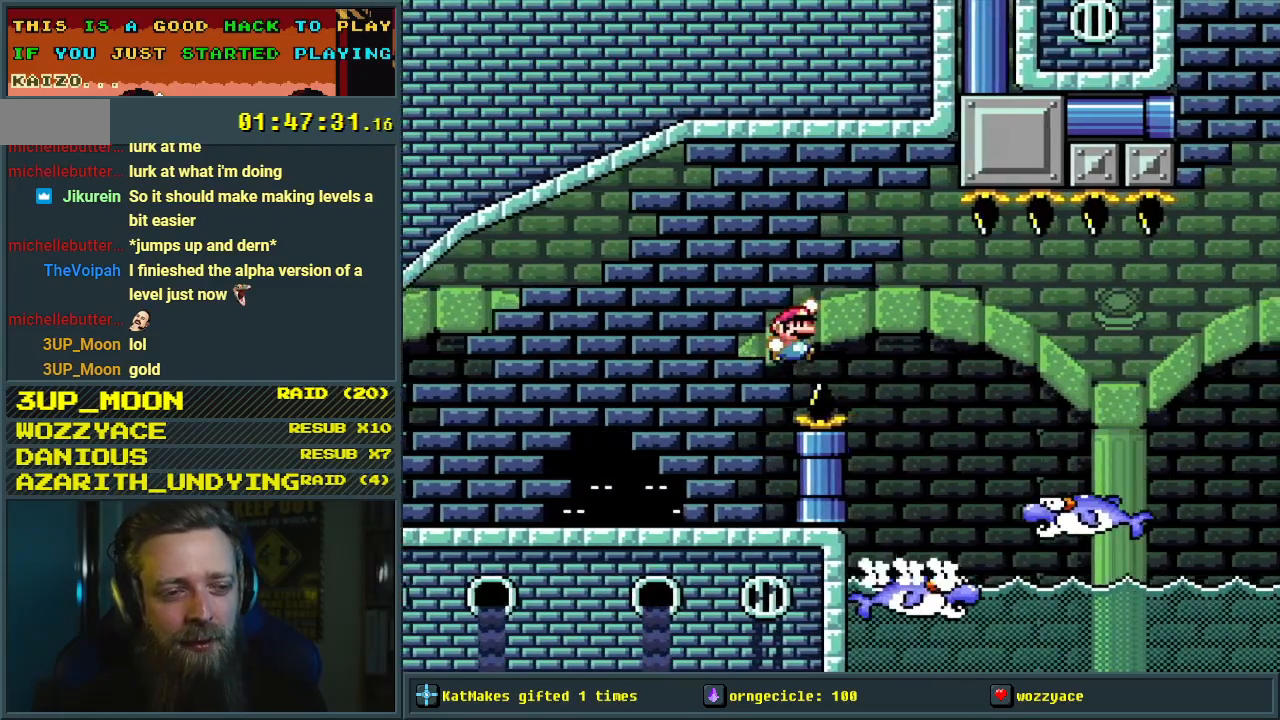
{"buttons": ["B", "Y", "DPAD_RIGHT"], "events": []}
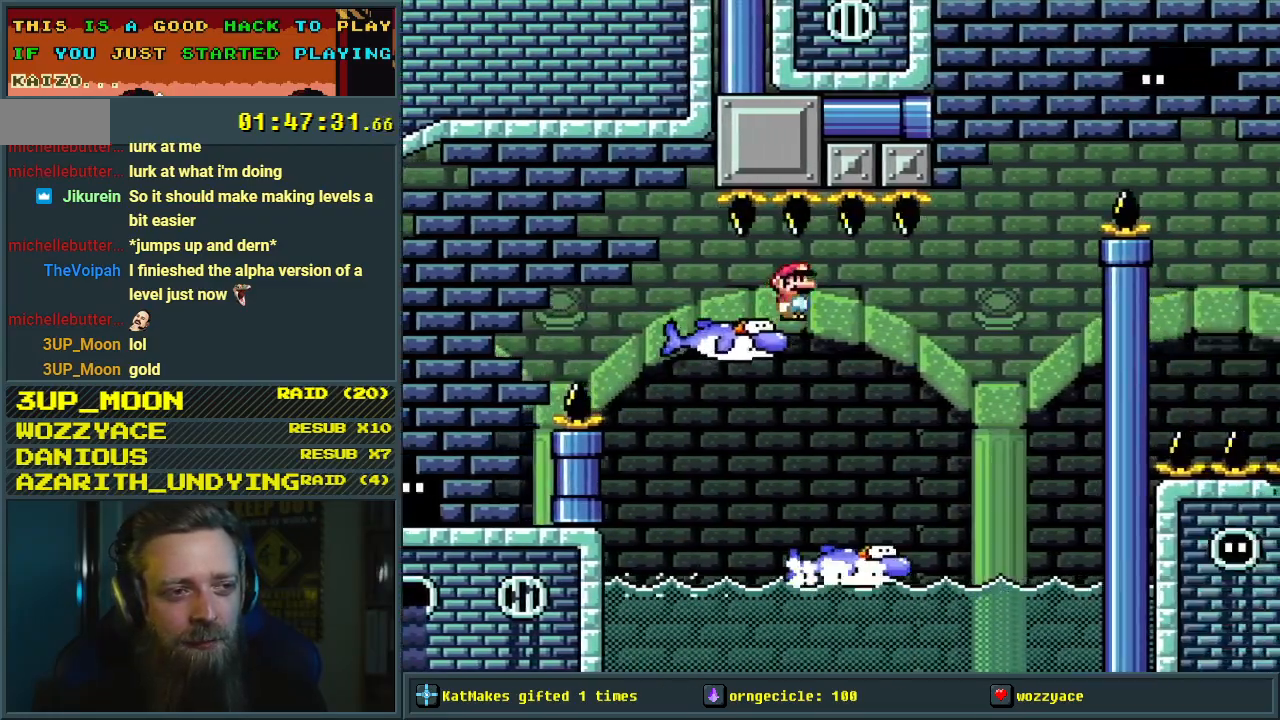
{"buttons": ["Y", "DPAD_RIGHT"], "events": [[83, "DPAD_RIGHT", "up"], [217, "DPAD_LEFT", "down"], [333, "DPAD_LEFT", "up"], [433, "B", "up"], [450, "DPAD_RIGHT", "down"]]}
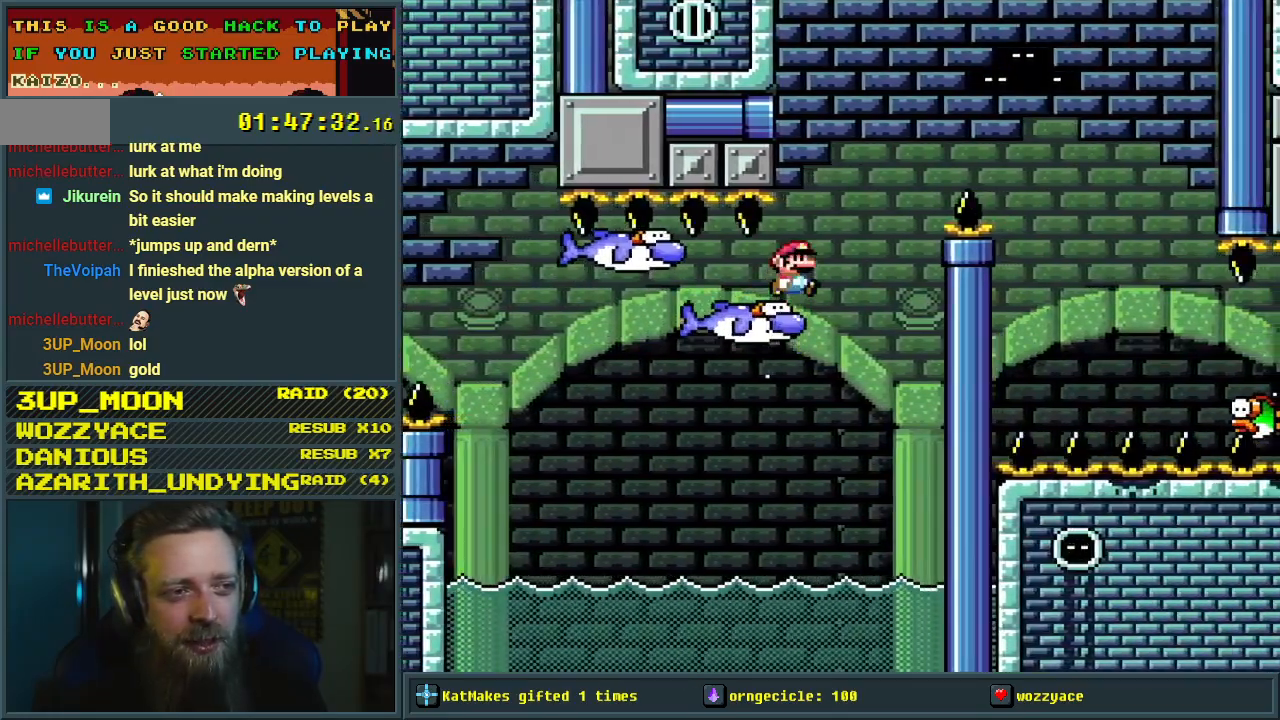
{"buttons": ["A", "X", "DPAD_RIGHT"], "events": [[17, "DPAD_RIGHT", "up"], [217, "X", "down"], [217, "Y", "up"], [417, "DPAD_RIGHT", "down"], [433, "A", "down"]]}